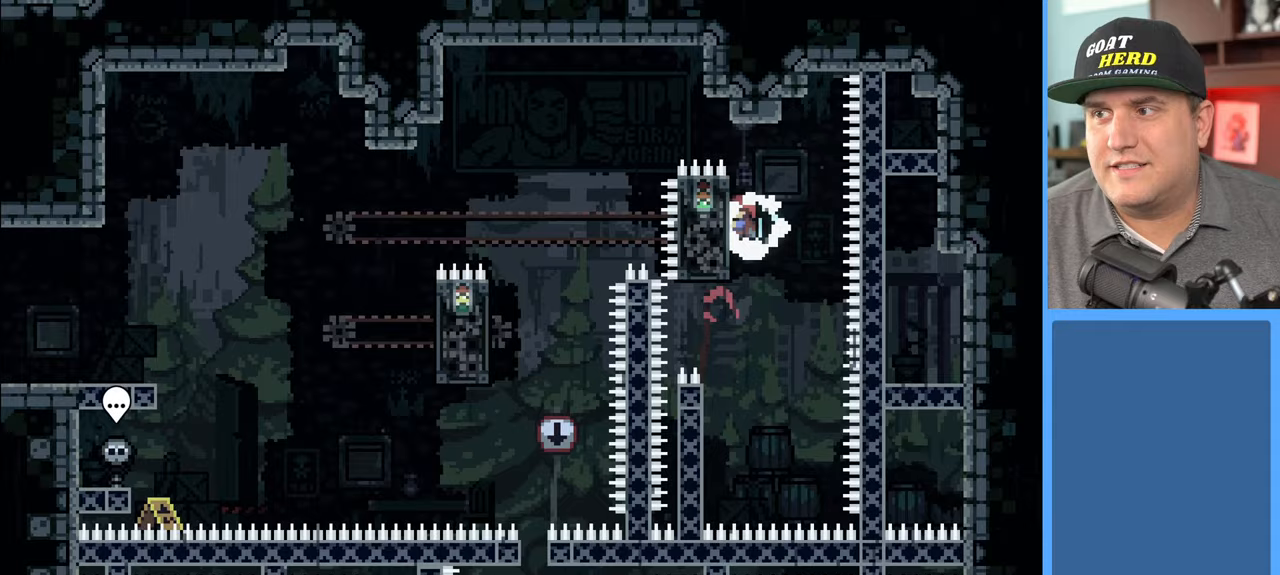
Gameplay with a controller (Xbox layout); each line is a JSON object with the inputs held at the frame after it. "events" lists button and stick changes between this image and that frame as [ms after this image, input, new state], when the widget could be followed in between.
{"buttons": ["R2"], "left_stick": "center", "right_stick": "center", "events": []}
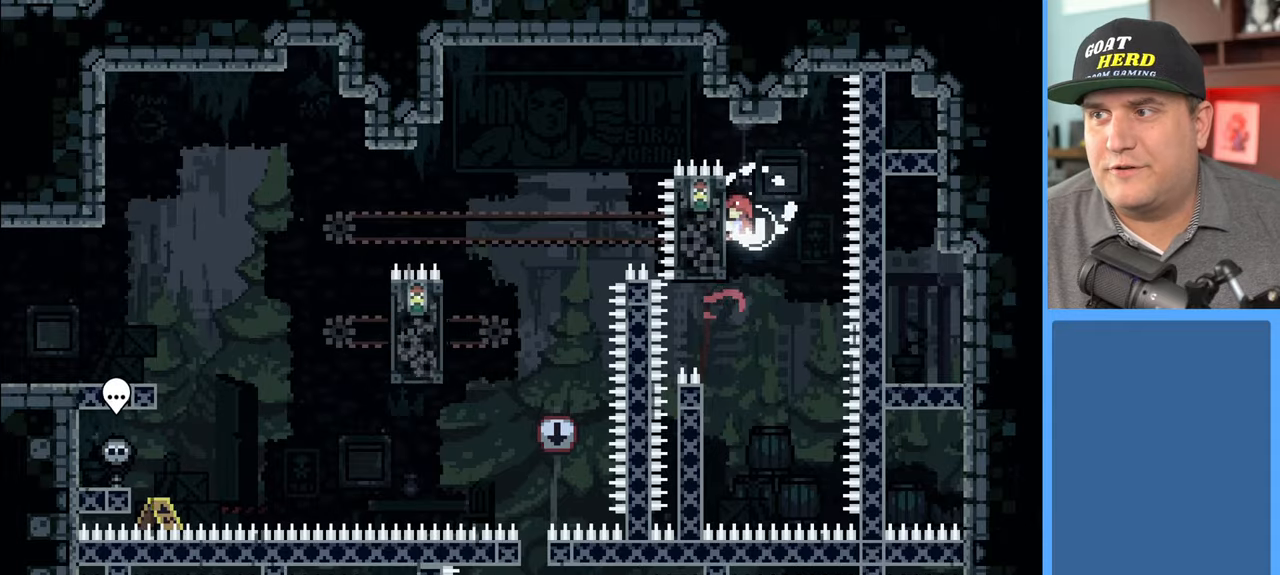
{"buttons": ["R2"], "left_stick": "center", "right_stick": "center", "events": []}
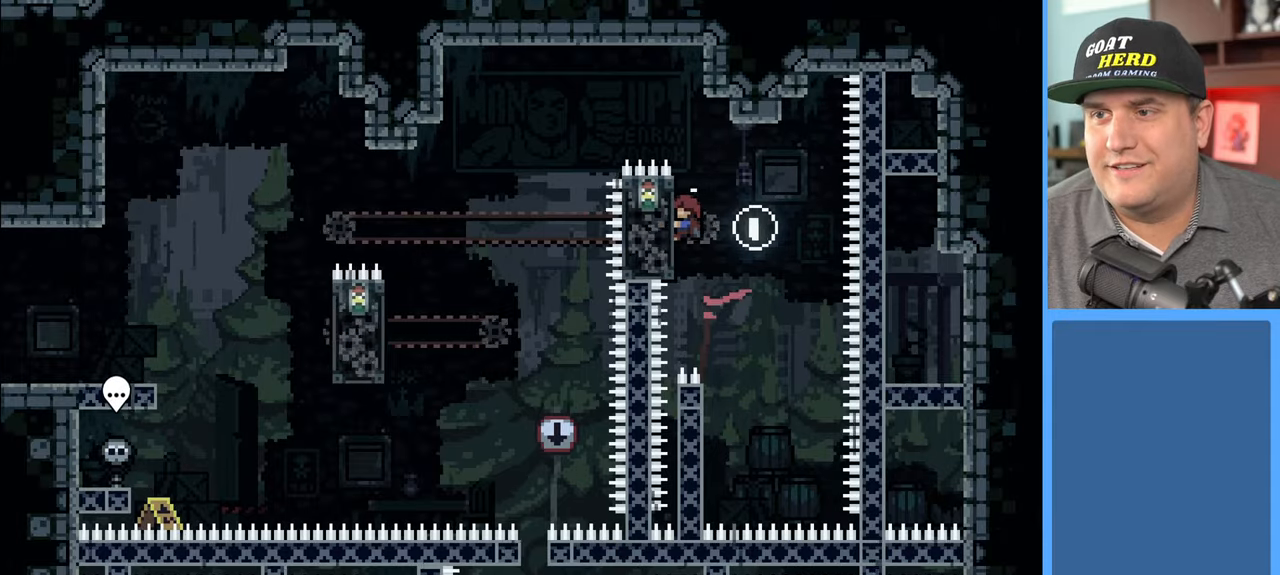
{"buttons": ["R2"], "left_stick": "center", "right_stick": "center", "events": []}
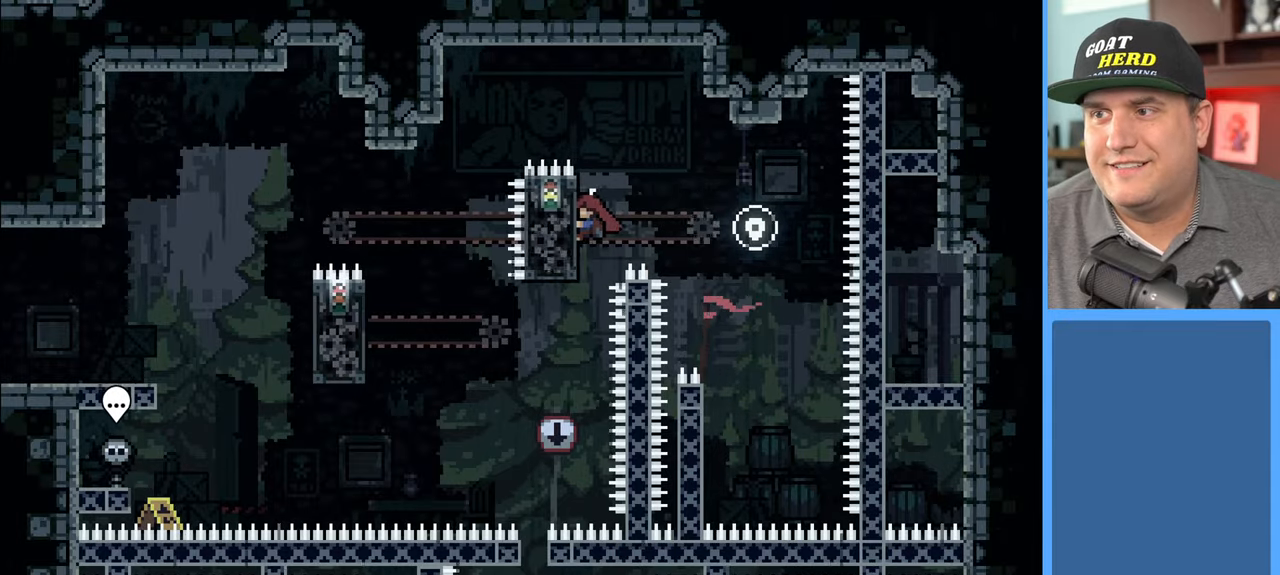
{"buttons": ["X", "R2", "L3"], "left_stick": "left", "right_stick": "center", "events": [[133, "R2", "up"], [317, "R2", "down"], [367, "left_stick", "left"], [417, "L3", "down"], [417, "X", "down"]]}
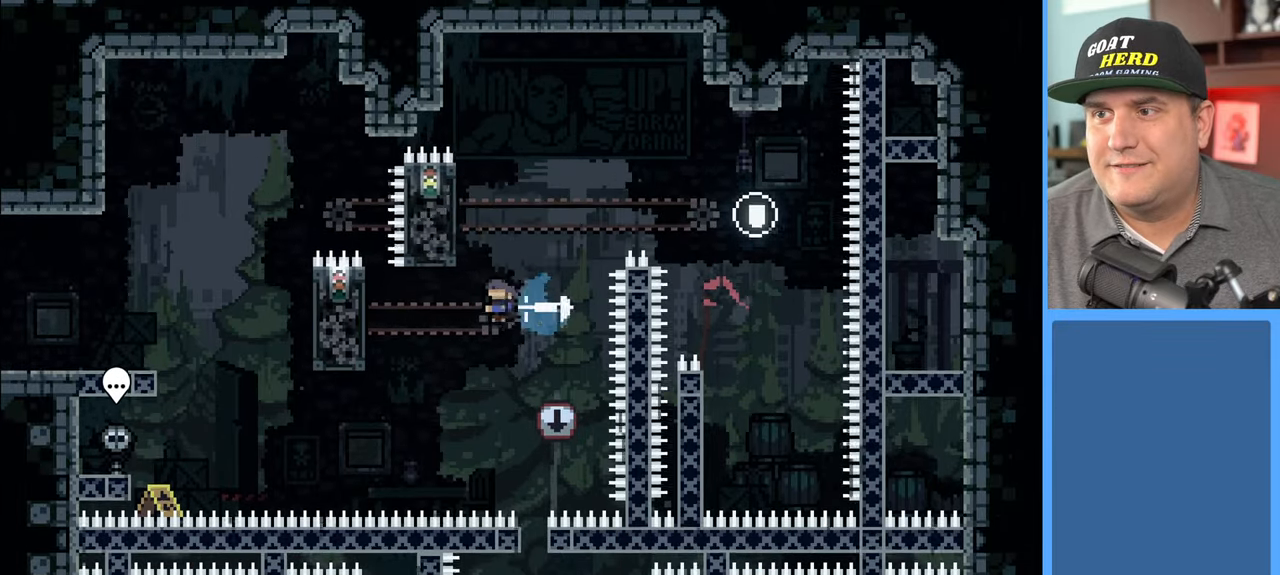
{"buttons": ["R2"], "left_stick": "center", "right_stick": "center", "events": [[67, "X", "up"], [183, "L3", "up"], [300, "left_stick", "center"]]}
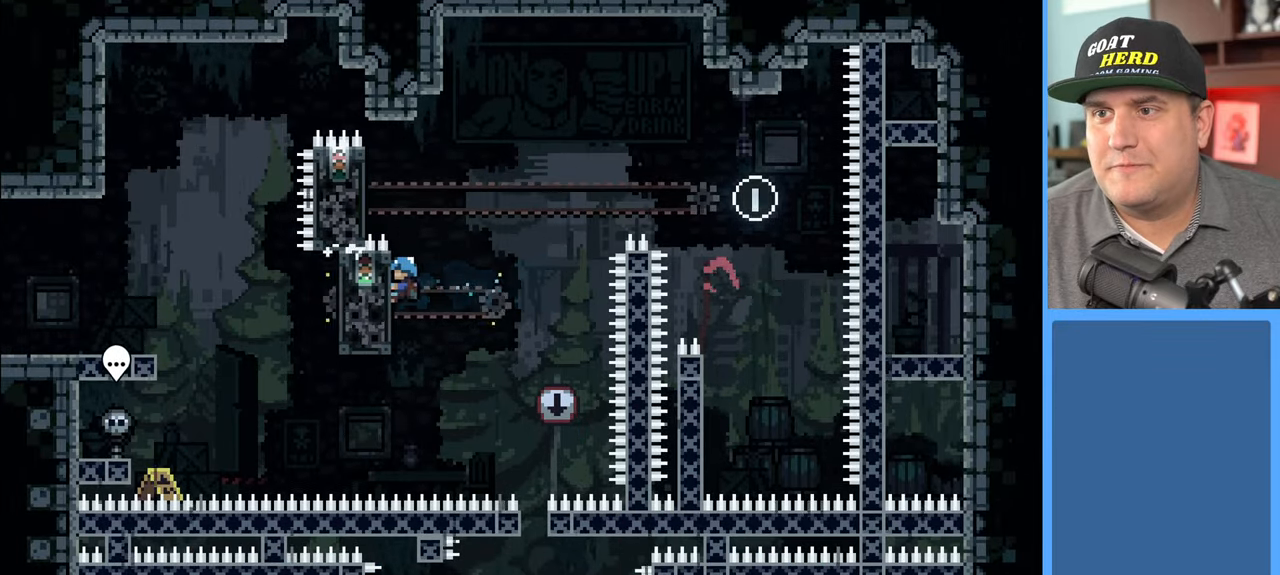
{"buttons": ["R2"], "left_stick": "center", "right_stick": "center", "events": []}
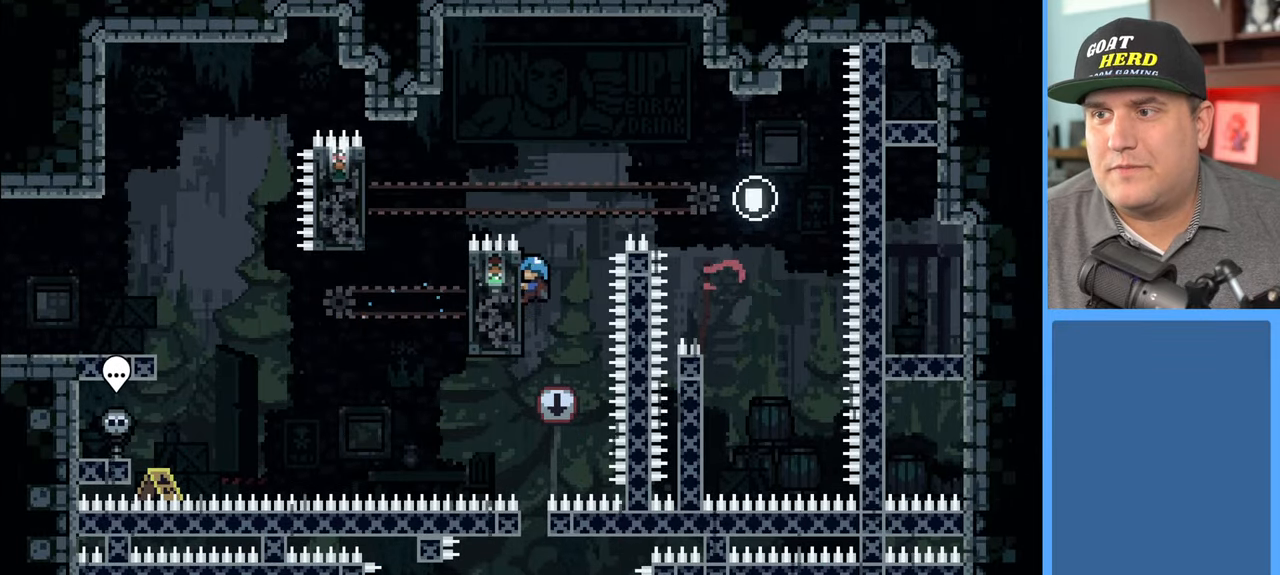
{"buttons": [], "left_stick": "center", "right_stick": "center", "events": [[83, "R2", "up"]]}
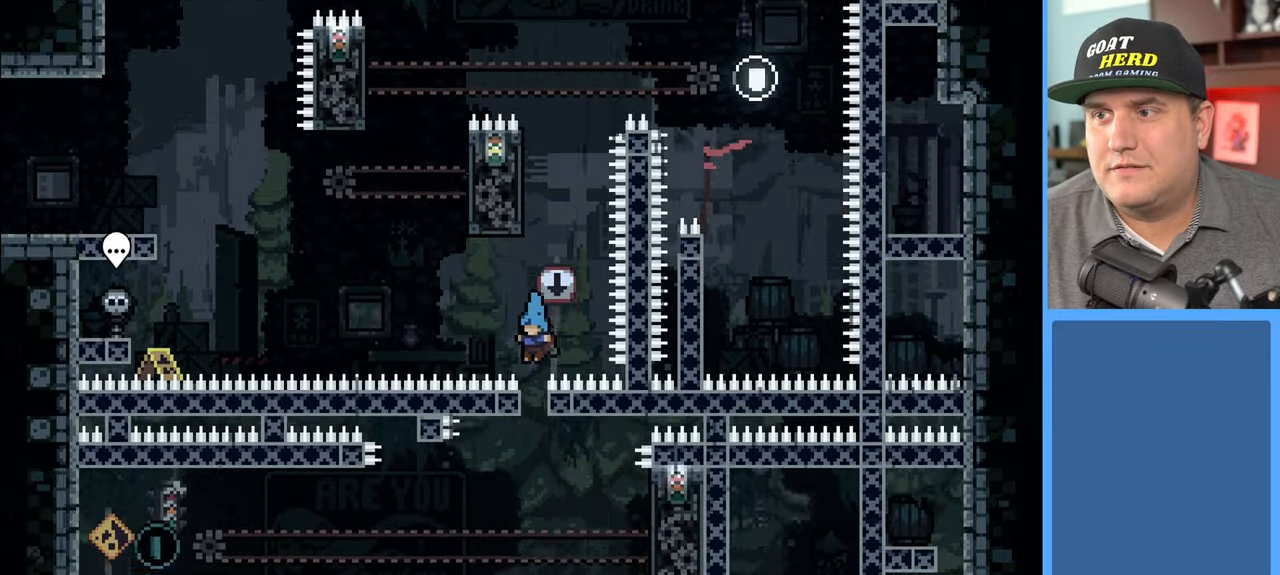
{"buttons": ["R2"], "left_stick": "center", "right_stick": "center", "events": [[100, "R2", "down"]]}
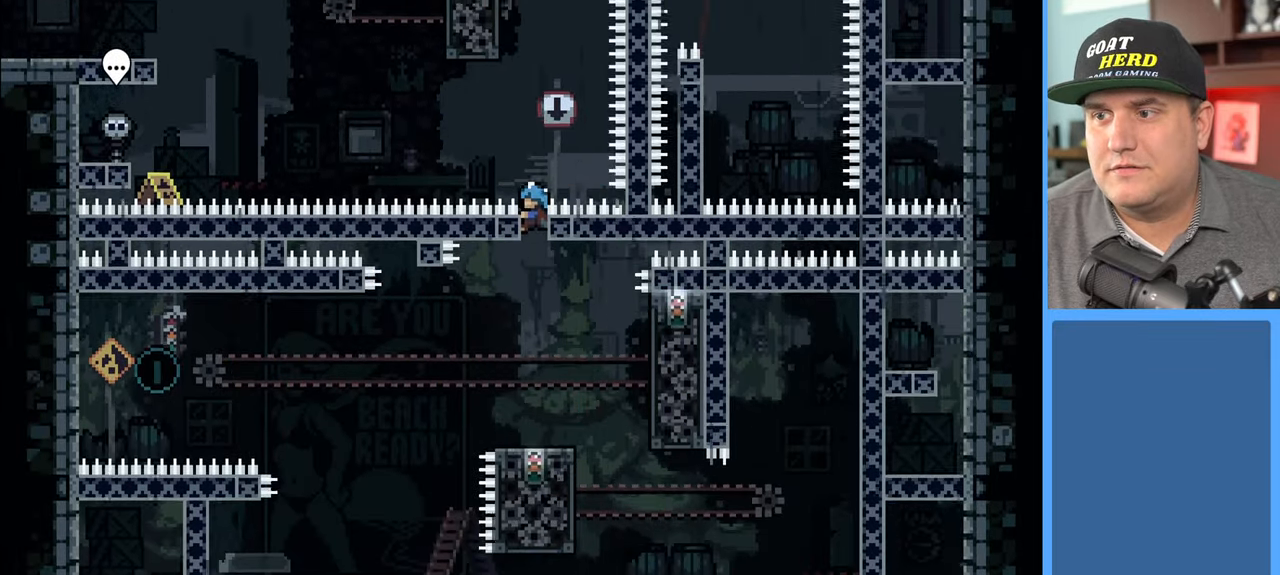
{"buttons": ["R2"], "left_stick": "center", "right_stick": "center", "events": [[117, "R2", "up"], [483, "R2", "down"]]}
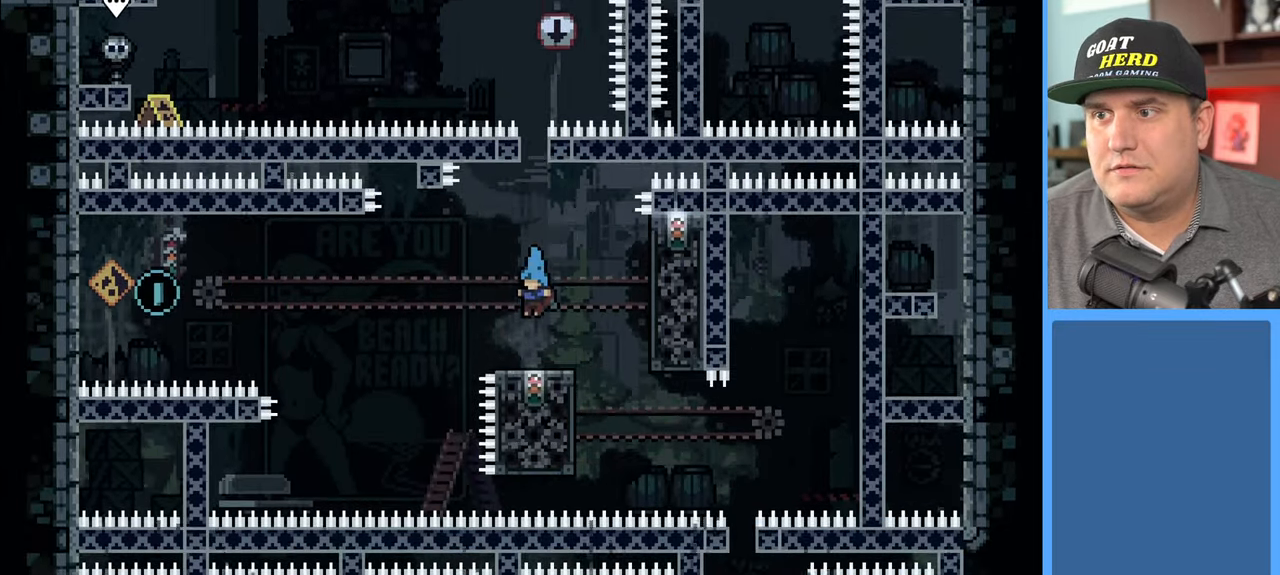
{"buttons": ["R2"], "left_stick": "right", "right_stick": "center", "events": [[183, "left_stick", "right"], [267, "A", "down"], [450, "A", "up"]]}
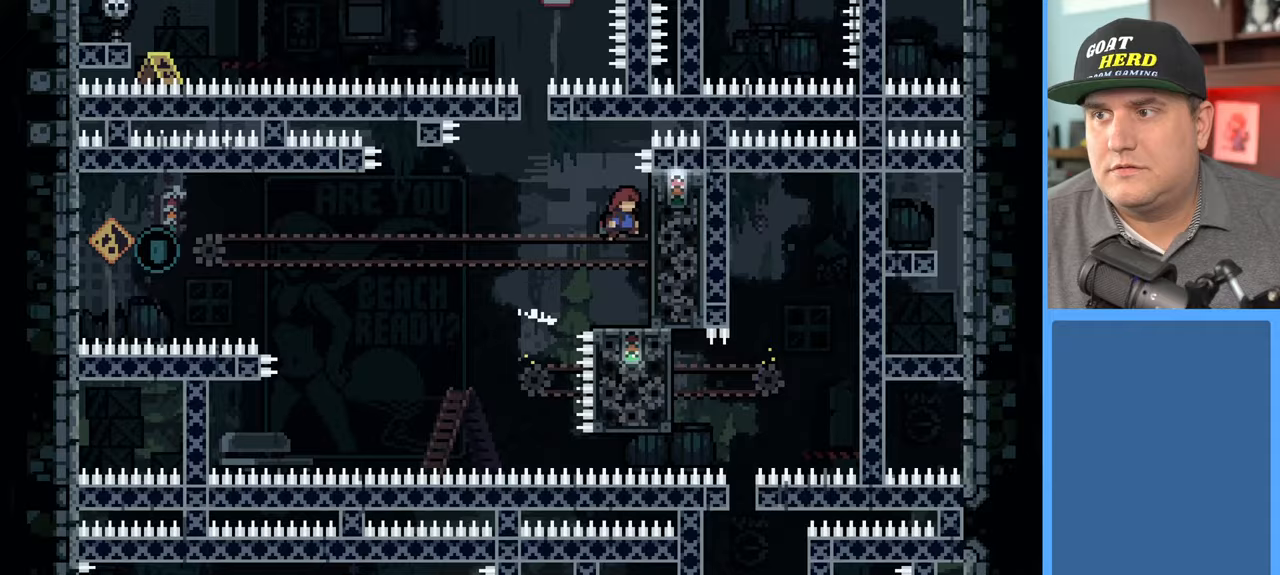
{"buttons": ["R2"], "left_stick": "center", "right_stick": "center", "events": [[150, "left_stick", "center"], [333, "left_stick", "down"], [483, "left_stick", "center"]]}
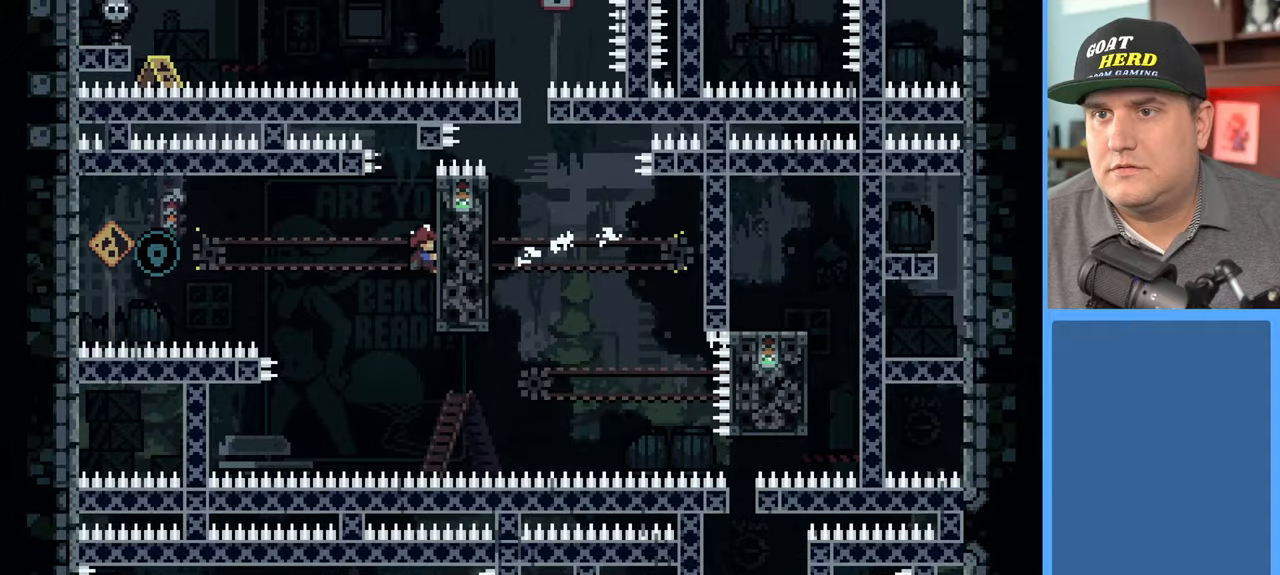
{"buttons": ["R2"], "left_stick": "center", "right_stick": "center", "events": []}
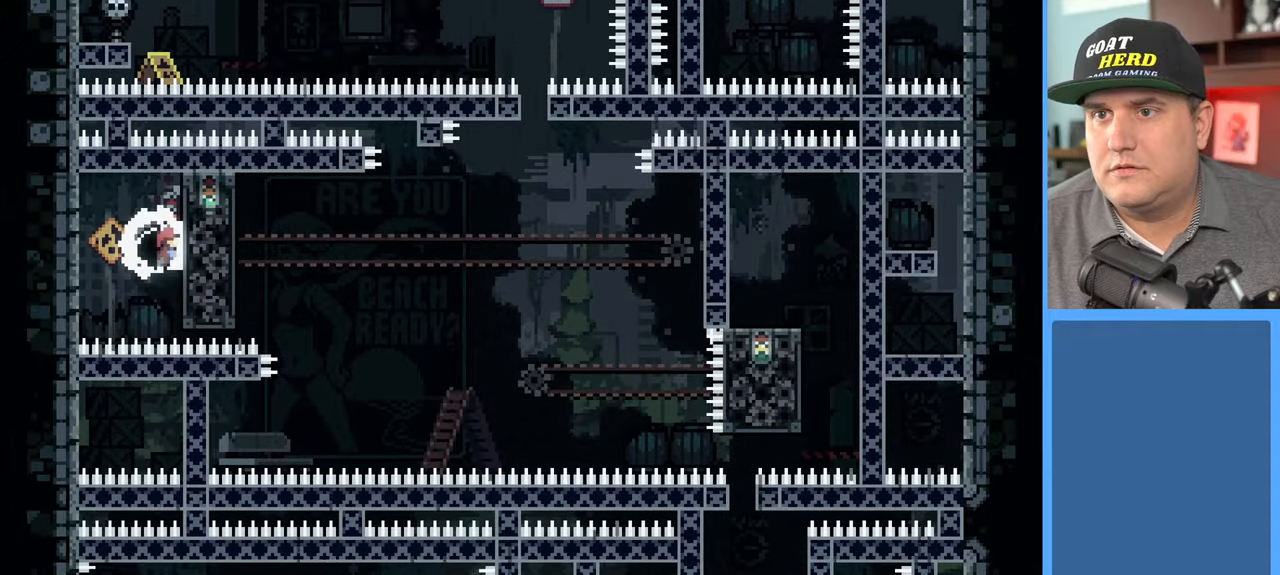
{"buttons": ["R2"], "left_stick": "center", "right_stick": "center", "events": []}
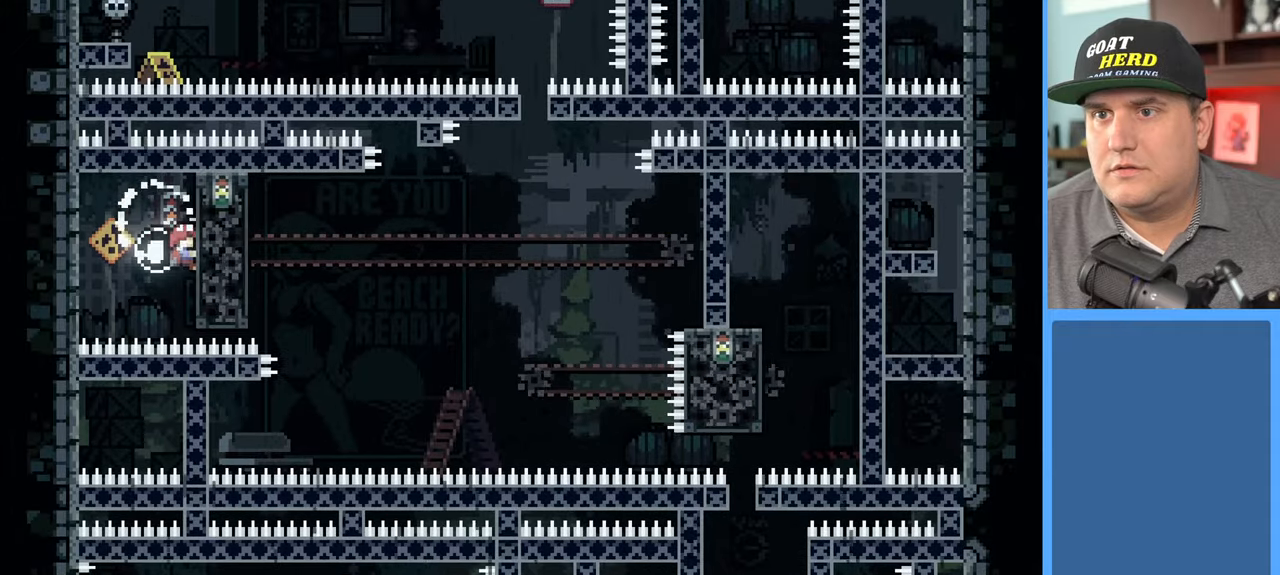
{"buttons": ["R2"], "left_stick": "center", "right_stick": "center", "events": []}
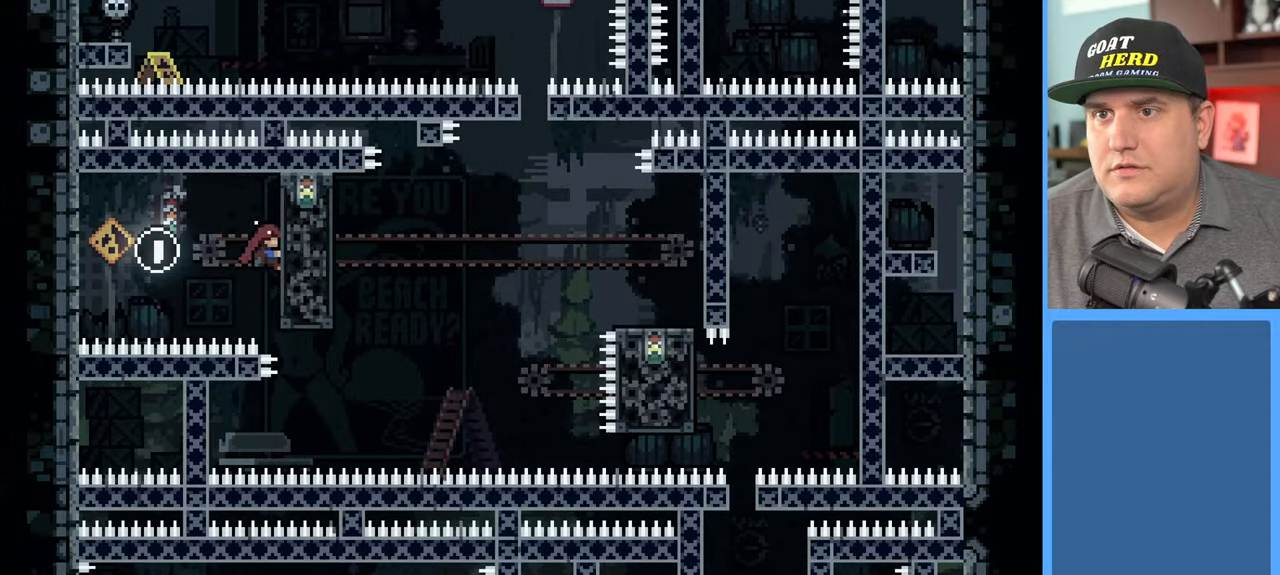
{"buttons": ["R2"], "left_stick": "center", "right_stick": "center", "events": []}
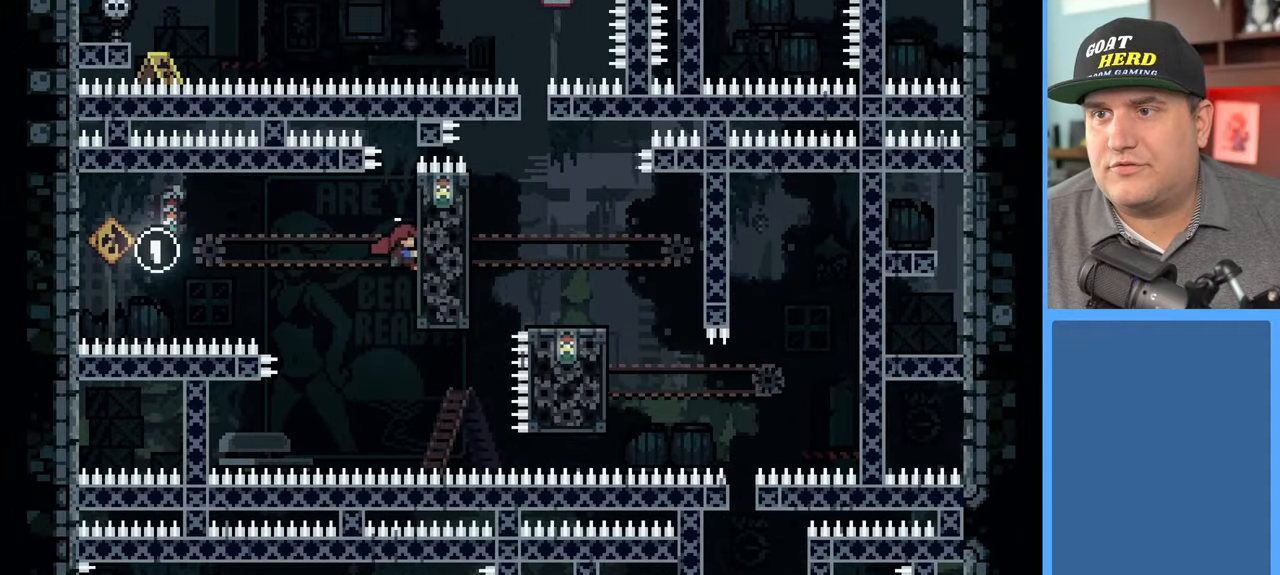
{"buttons": ["R2"], "left_stick": "center", "right_stick": "center", "events": []}
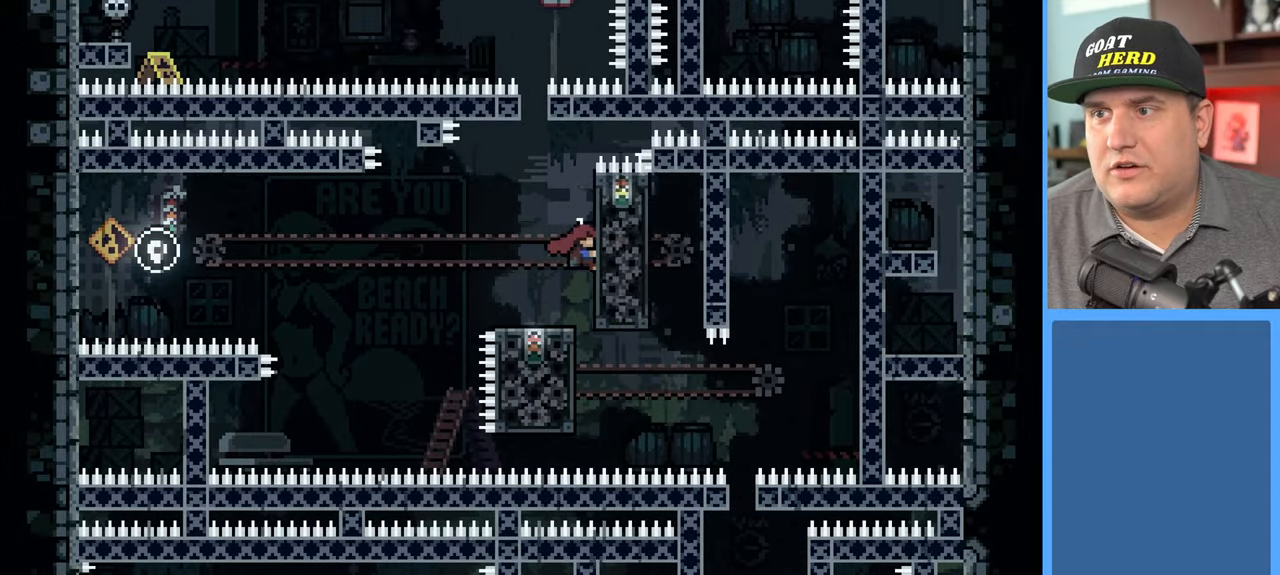
{"buttons": [], "left_stick": "center", "right_stick": "center", "events": [[267, "R2", "up"]]}
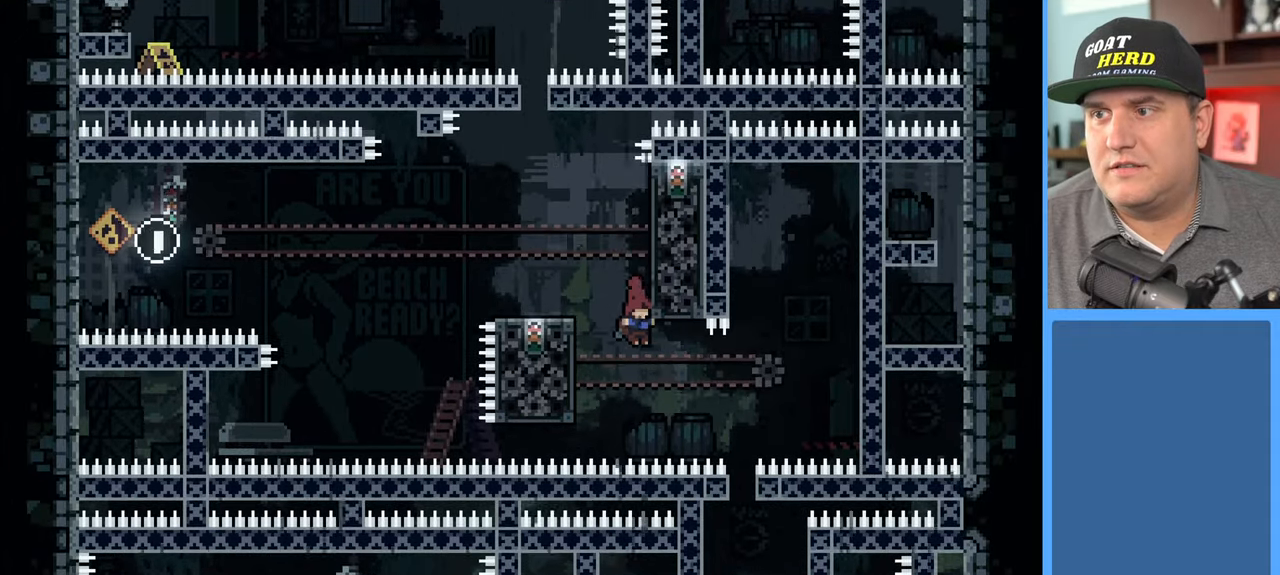
{"buttons": ["R2"], "left_stick": "left", "right_stick": "center", "events": [[150, "R2", "down"], [167, "left_stick", "left"], [183, "L3", "down"], [183, "X", "down"], [333, "X", "up"], [450, "L3", "up"]]}
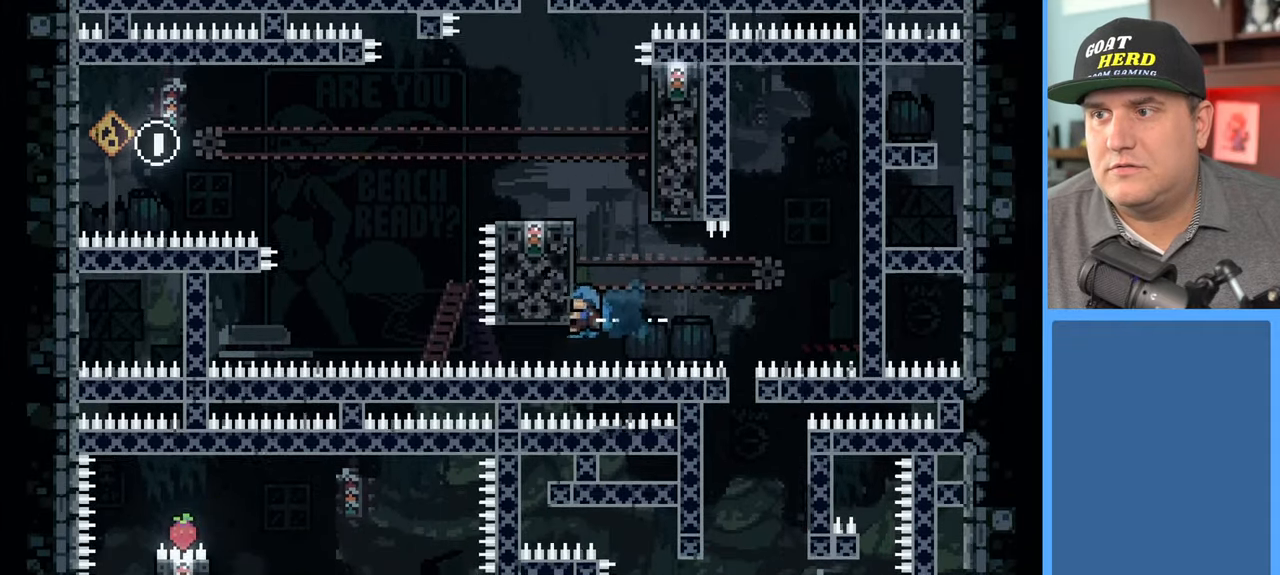
{"buttons": ["R2"], "left_stick": "center", "right_stick": "center", "events": [[50, "left_stick", "up"], [283, "left_stick", "center"]]}
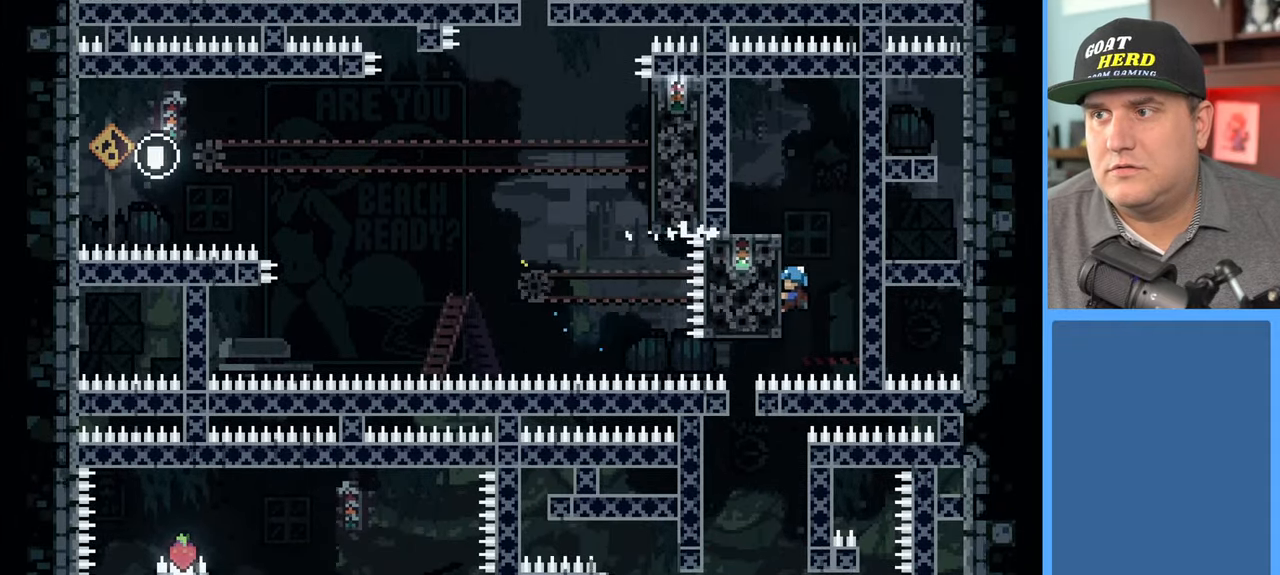
{"buttons": ["A", "R2"], "left_stick": "up-left", "right_stick": "center", "events": [[33, "left_stick", "up-left"], [200, "L3", "down"], [300, "A", "down"], [317, "L3", "up"]]}
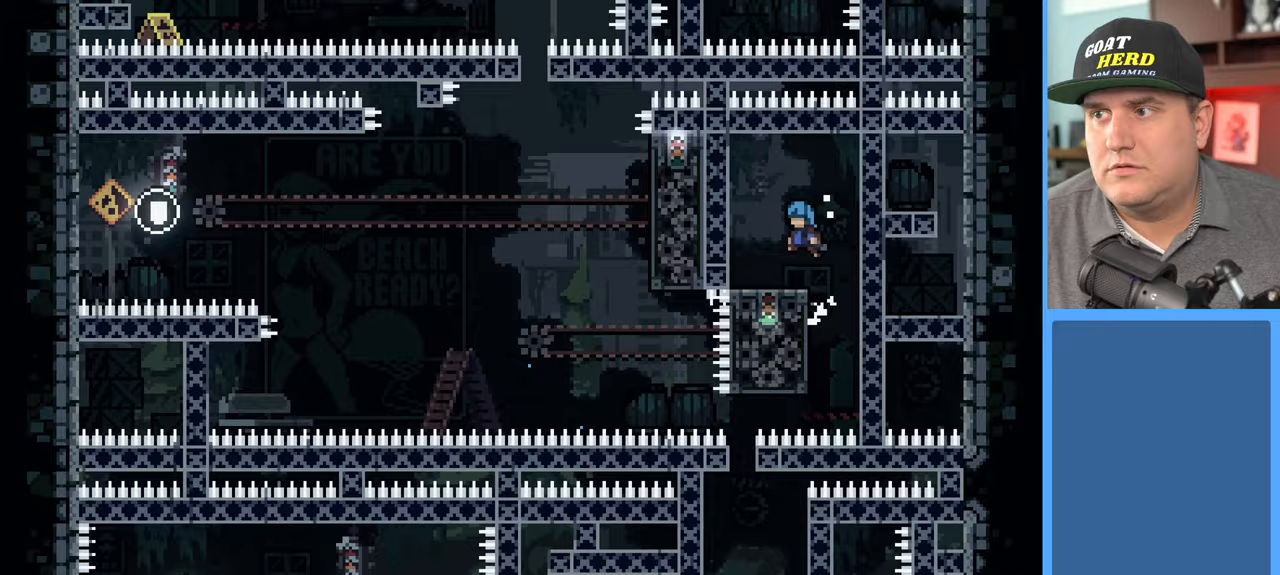
{"buttons": ["R2"], "left_stick": "center", "right_stick": "center", "events": [[67, "L3", "down"], [167, "A", "up"], [300, "L3", "up"], [417, "left_stick", "center"]]}
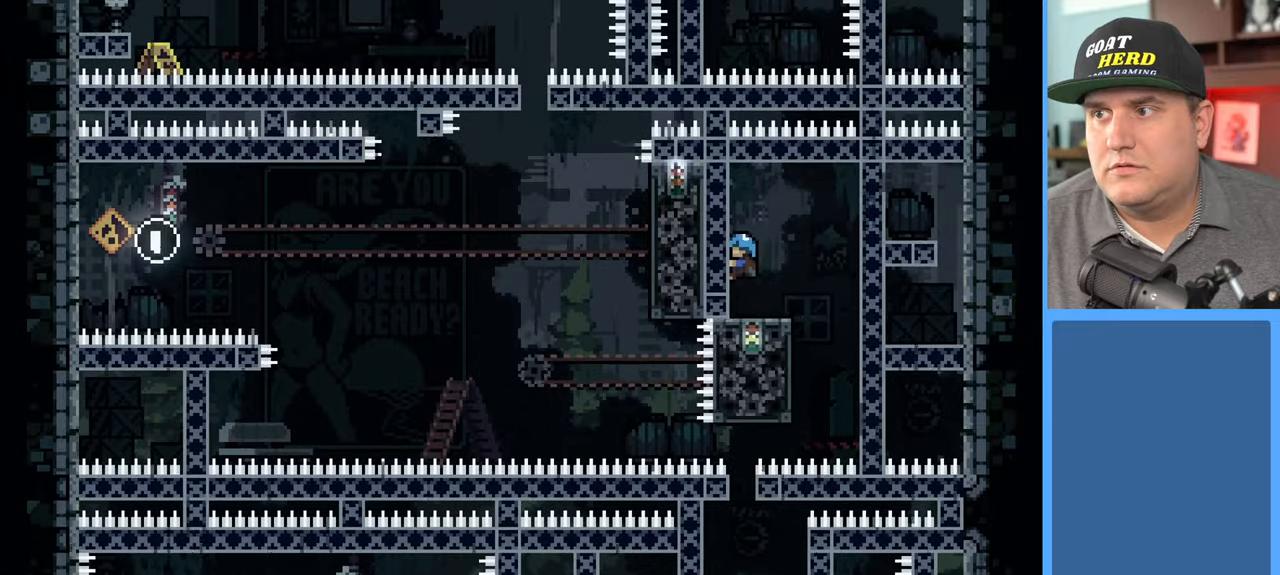
{"buttons": ["R2"], "left_stick": "center", "right_stick": "center", "events": []}
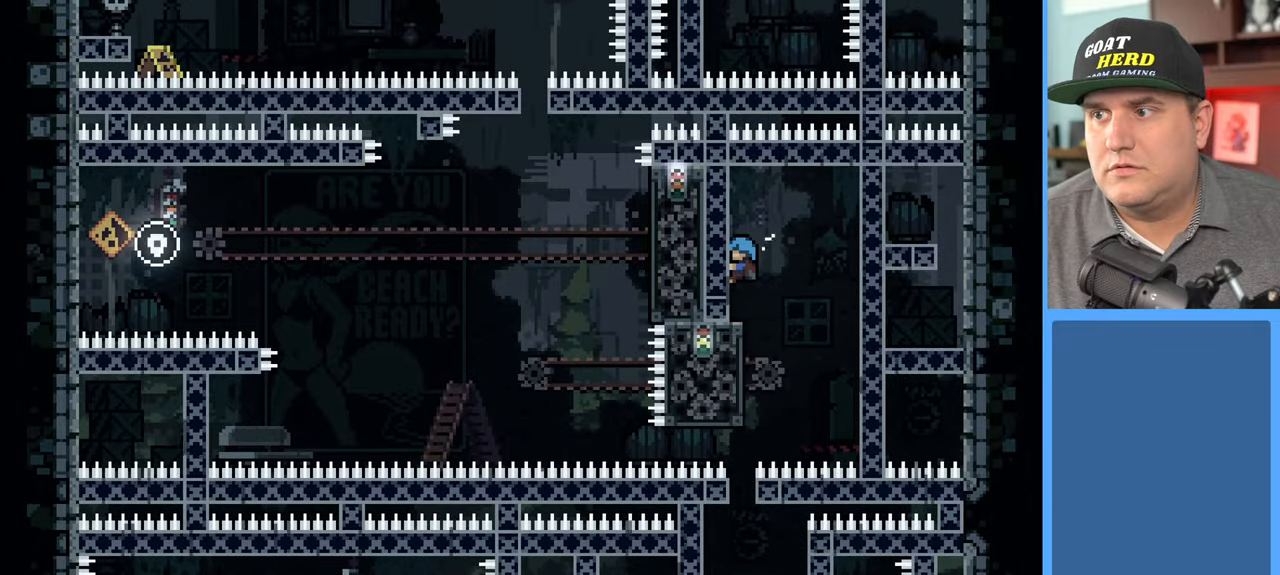
{"buttons": [], "left_stick": "center", "right_stick": "center", "events": [[367, "R2", "up"]]}
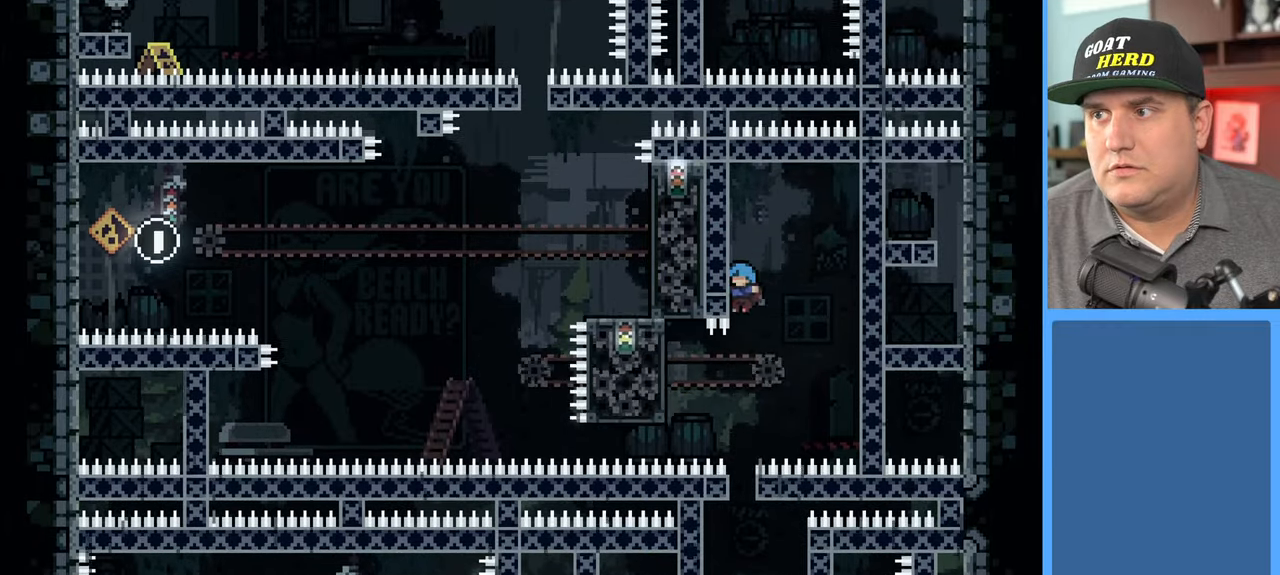
{"buttons": [], "left_stick": "center", "right_stick": "center", "events": []}
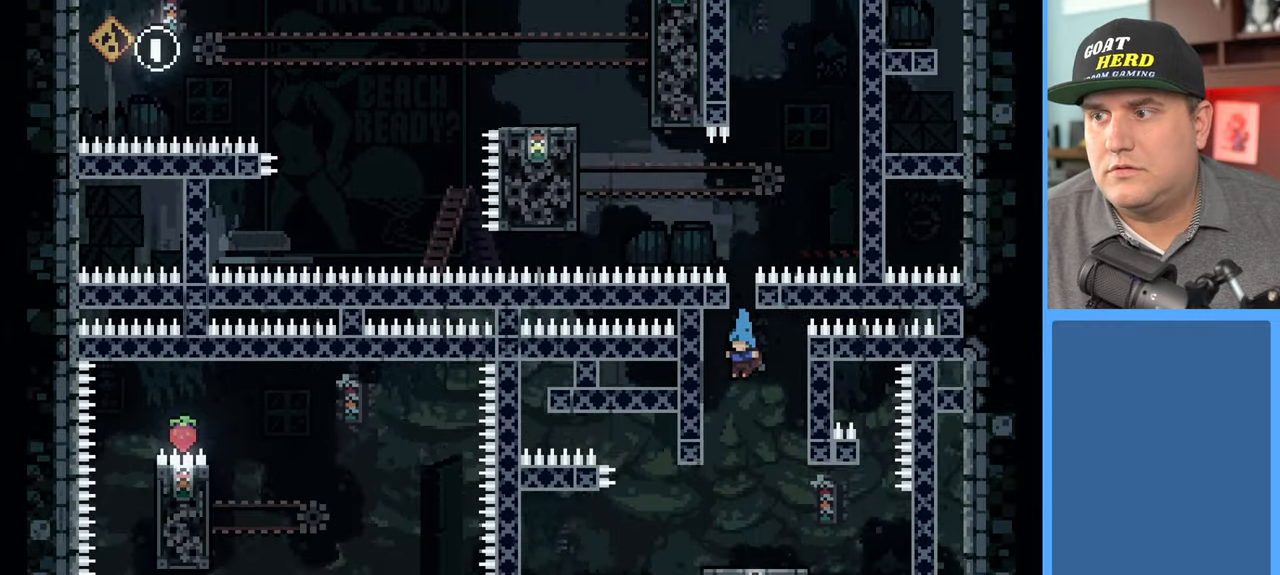
{"buttons": ["R2"], "left_stick": "center", "right_stick": "center", "events": [[300, "R2", "down"]]}
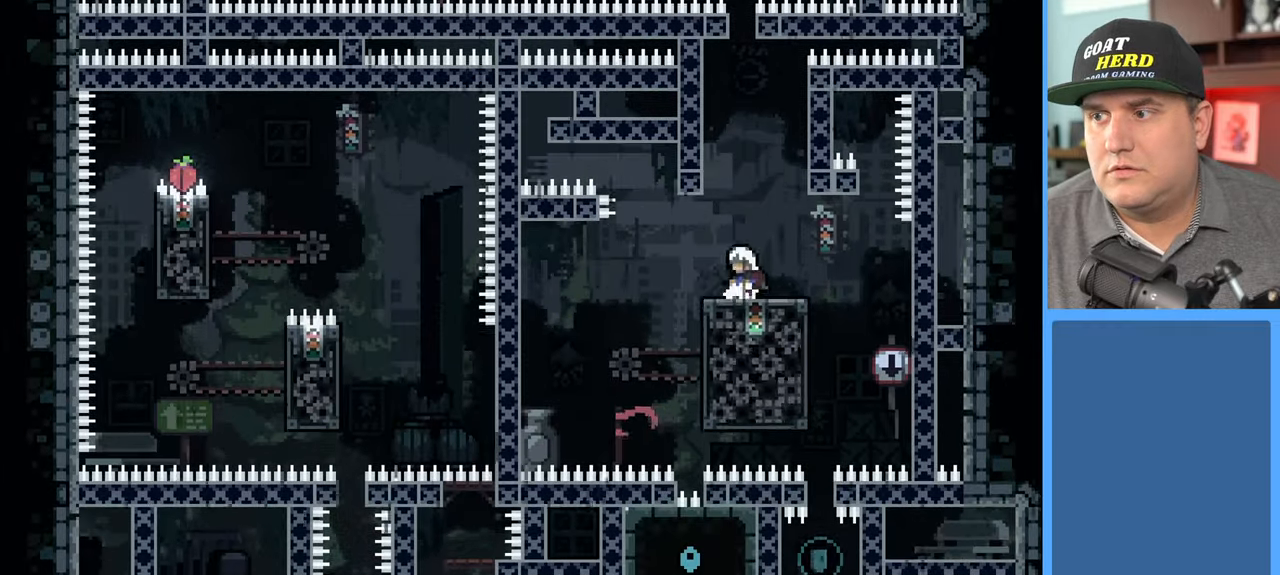
{"buttons": ["R2"], "left_stick": "center", "right_stick": "center", "events": []}
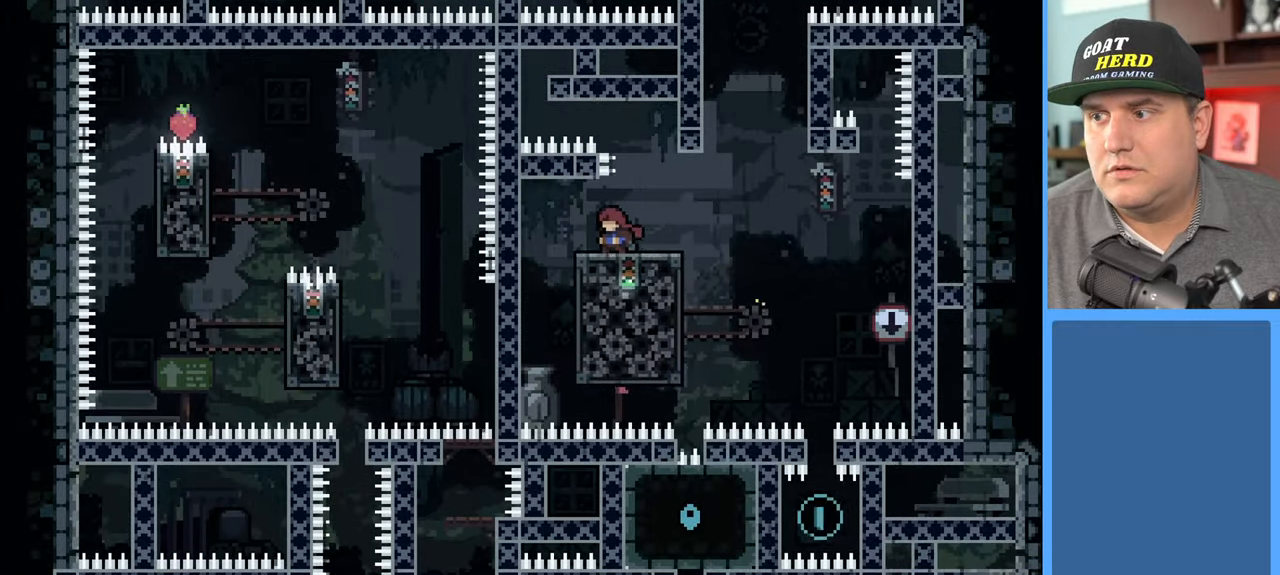
{"buttons": ["R2"], "left_stick": "center", "right_stick": "center", "events": []}
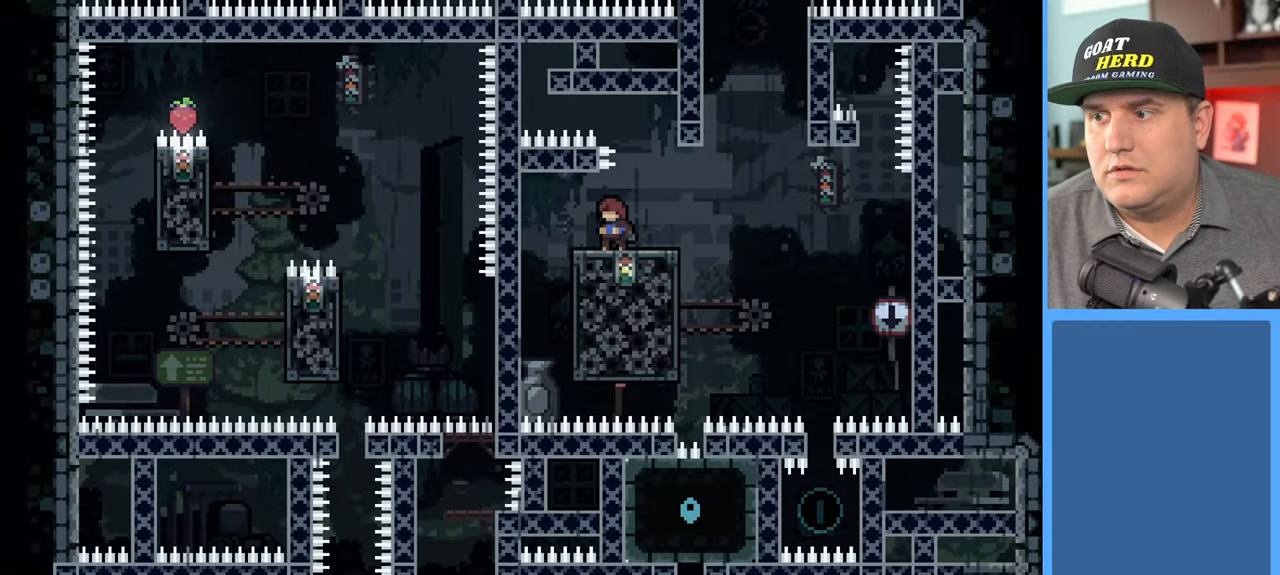
{"buttons": ["R2"], "left_stick": "center", "right_stick": "center", "events": []}
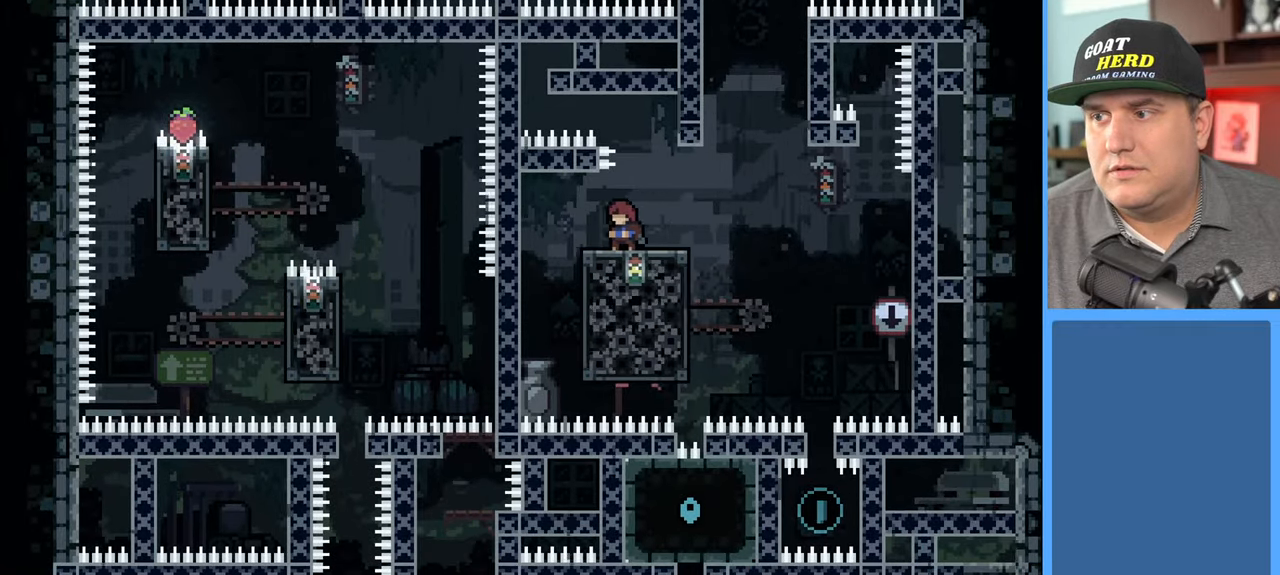
{"buttons": ["R2"], "left_stick": "center", "right_stick": "center", "events": []}
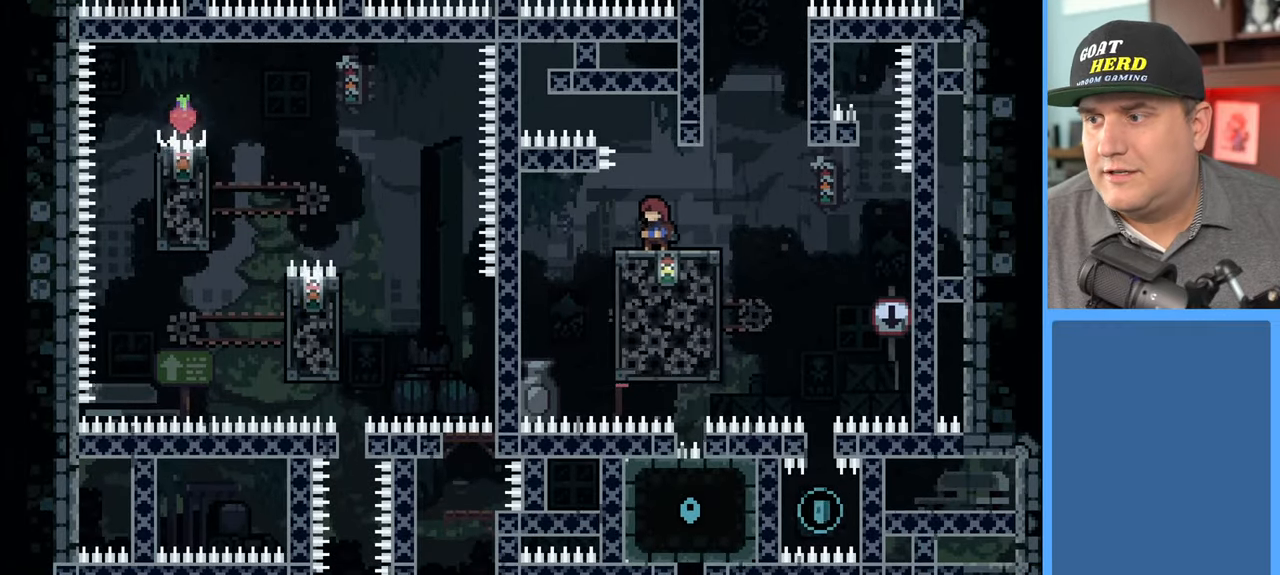
{"buttons": ["R2"], "left_stick": "center", "right_stick": "center", "events": []}